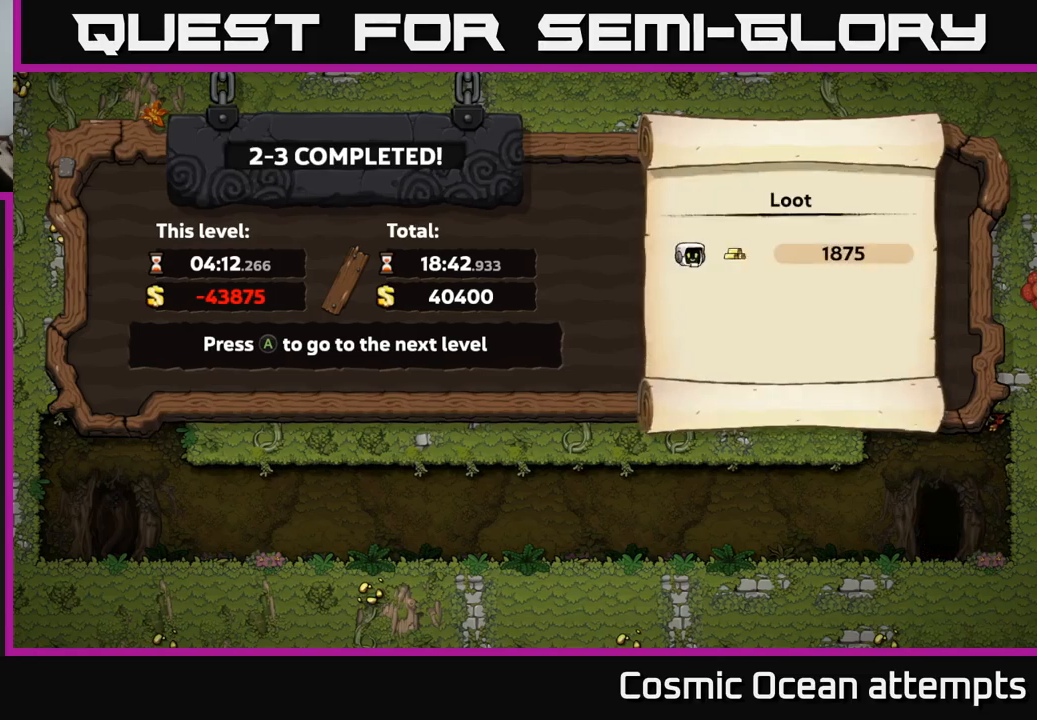
Gameplay with a controller (Xbox layout); each line is a JSON object with the inputs held at the frame after it. "events" lists button and stick changes between this image and that frame as [ms after this image, input, new state], when the widget could be followed in between.
{"buttons": [], "left_stick": "center", "right_stick": "center", "events": [[117, "A", "down"], [250, "A", "up"]]}
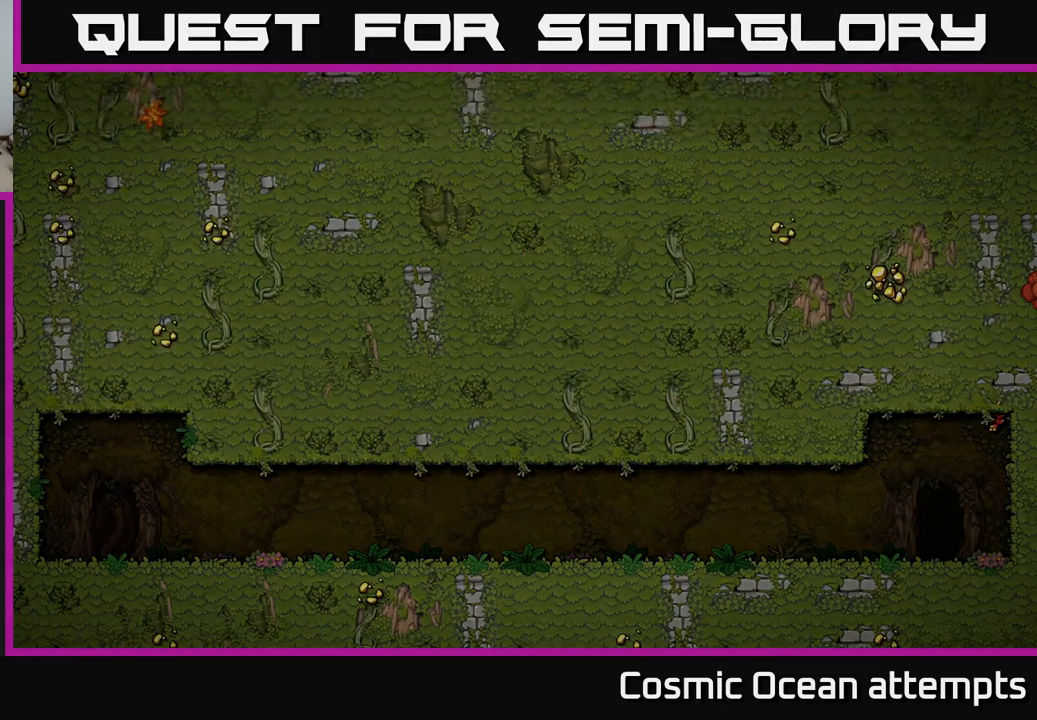
{"buttons": [], "left_stick": "center", "right_stick": "center", "events": []}
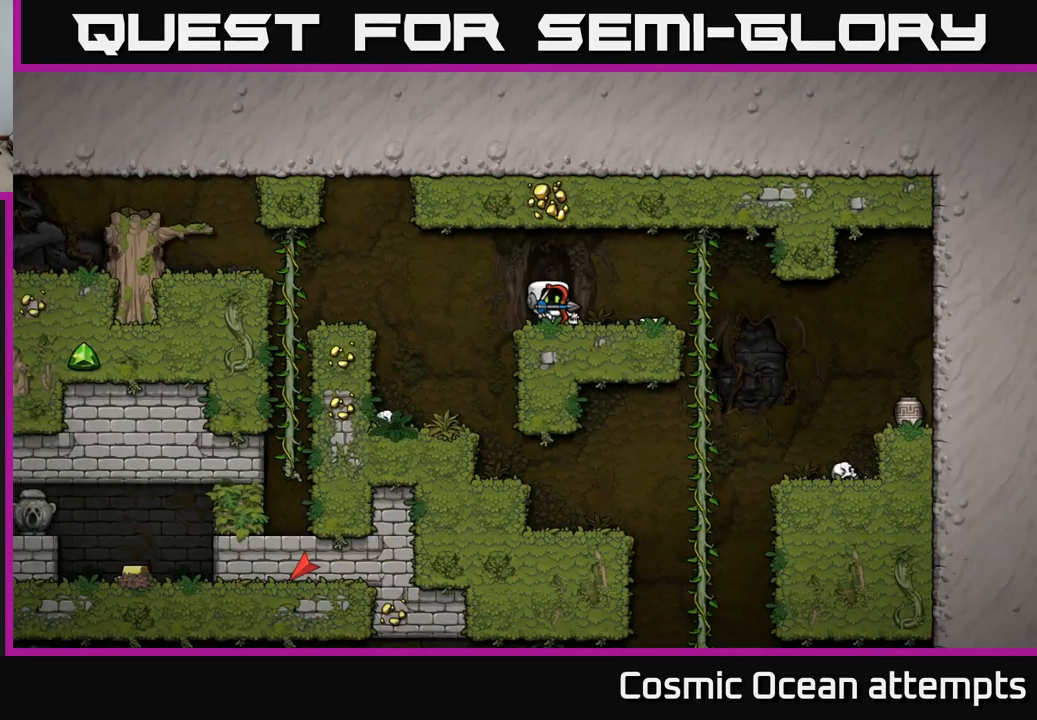
{"buttons": [], "left_stick": "center", "right_stick": "center", "events": []}
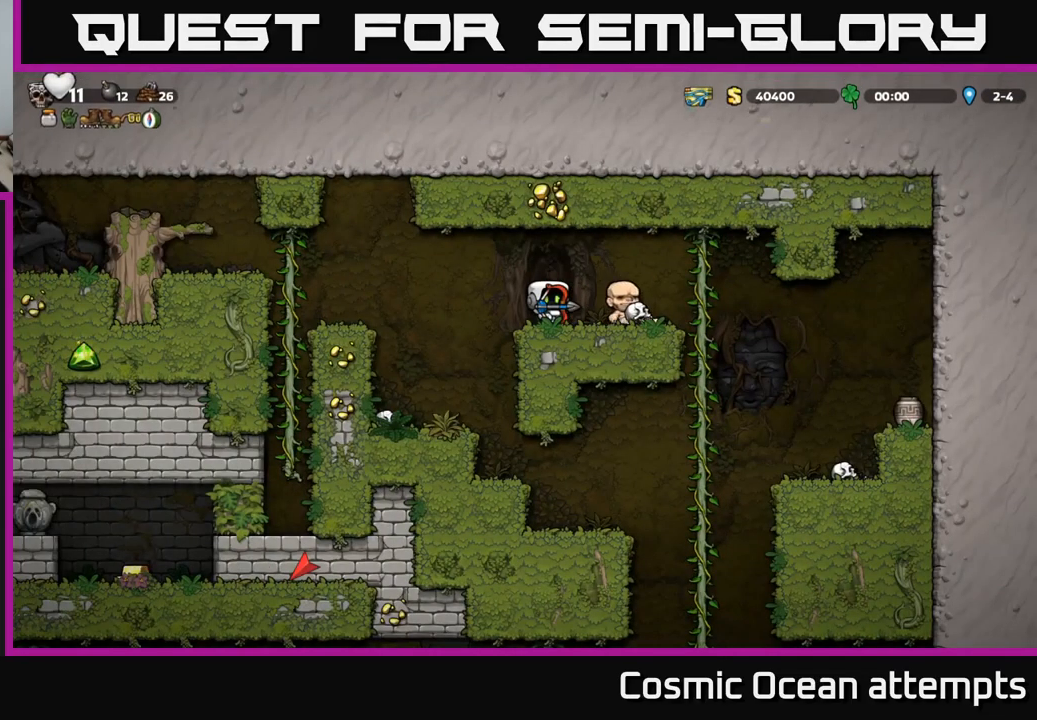
{"buttons": [], "left_stick": "center", "right_stick": "center", "events": []}
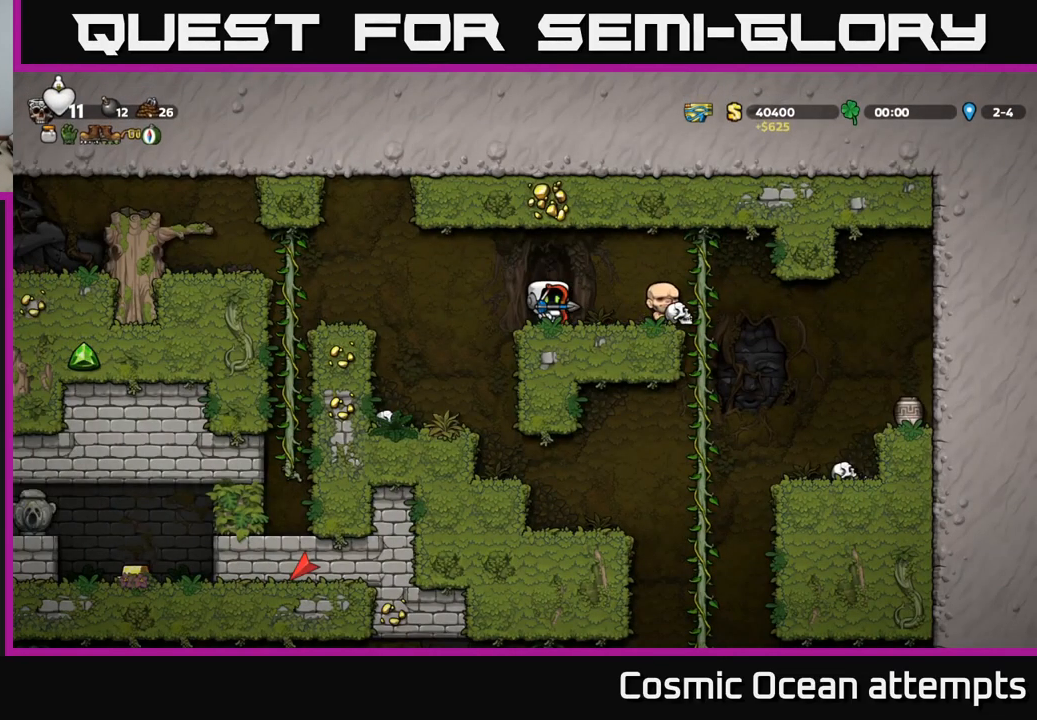
{"buttons": ["DPAD_LEFT"], "left_stick": "center", "right_stick": "center", "events": [[100, "DPAD_LEFT", "down"], [217, "A", "down"], [300, "A", "up"]]}
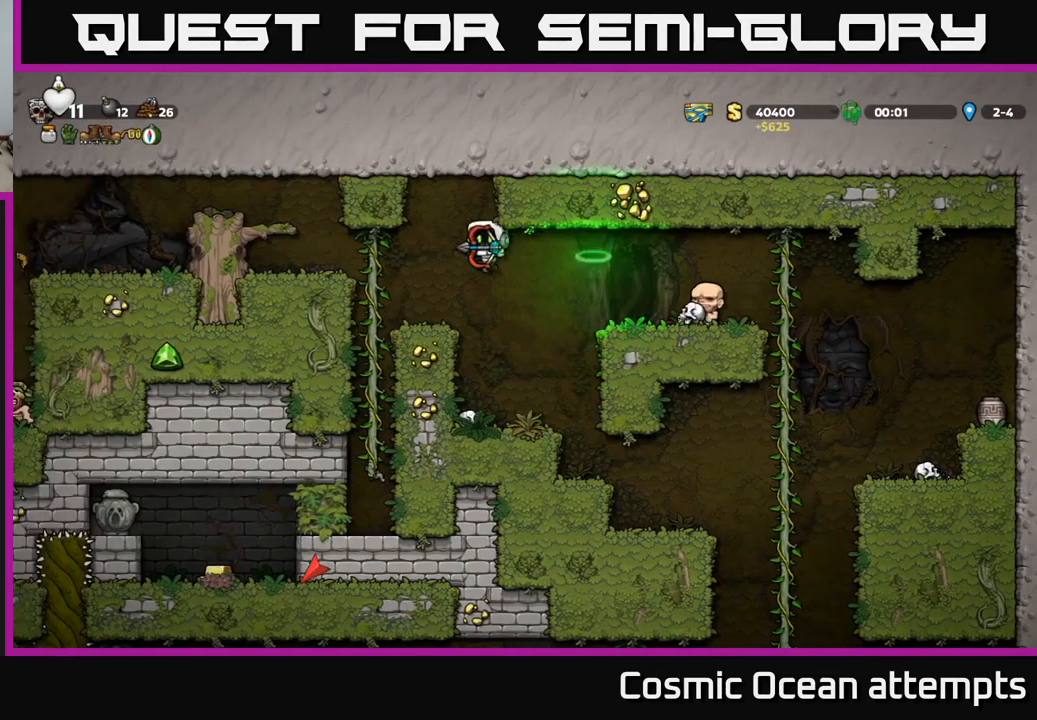
{"buttons": ["A"], "left_stick": "center", "right_stick": "center", "events": [[150, "DPAD_LEFT", "up"], [150, "DPAD_UP", "down"], [300, "DPAD_UP", "up"], [317, "DPAD_DOWN", "down"], [433, "A", "down"], [433, "DPAD_DOWN", "up"]]}
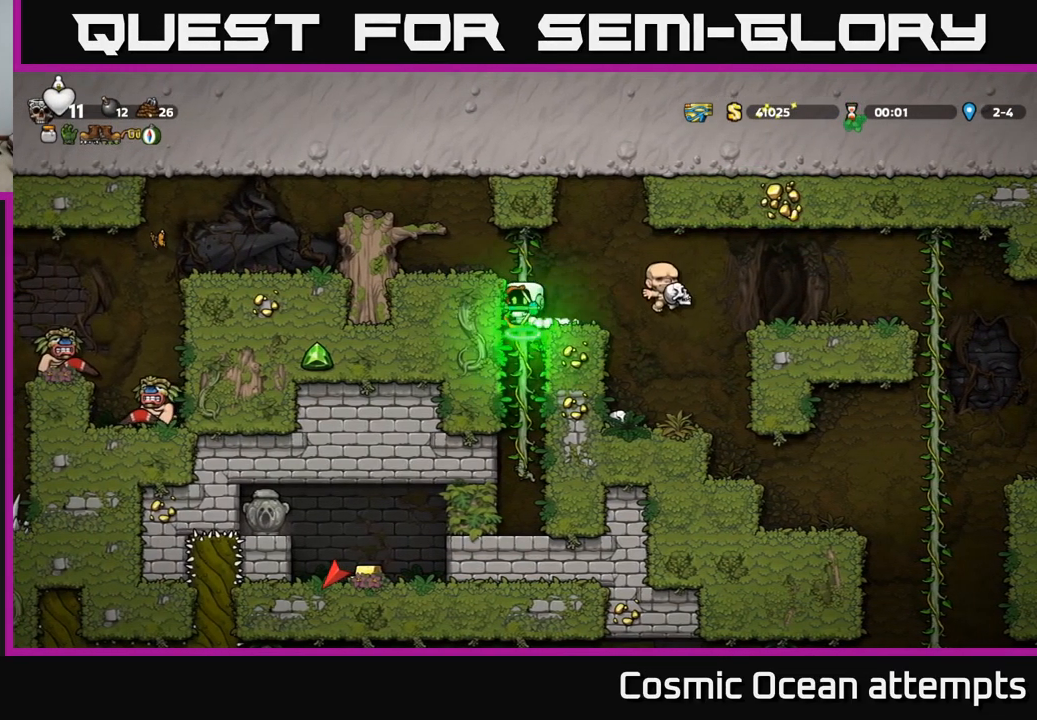
{"buttons": ["DPAD_UP"], "left_stick": "center", "right_stick": "center", "events": [[49, "A", "up"], [399, "DPAD_UP", "down"]]}
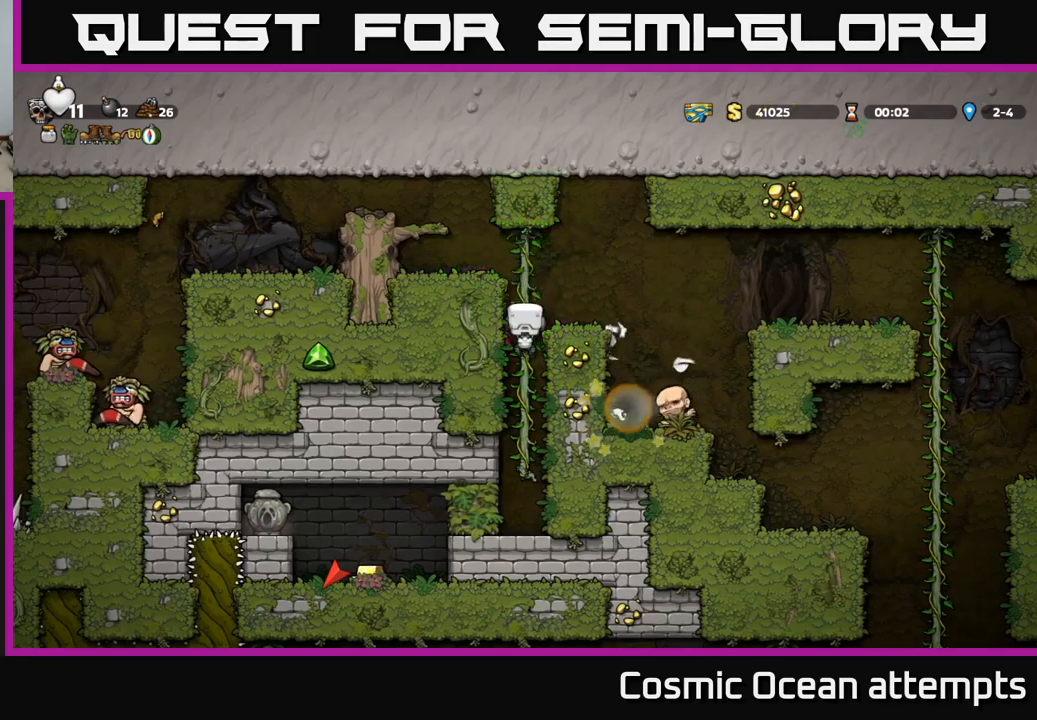
{"buttons": ["DPAD_LEFT"], "left_stick": "center", "right_stick": "center", "events": [[133, "DPAD_UP", "up"], [317, "DPAD_LEFT", "down"], [333, "A", "down"], [467, "A", "up"]]}
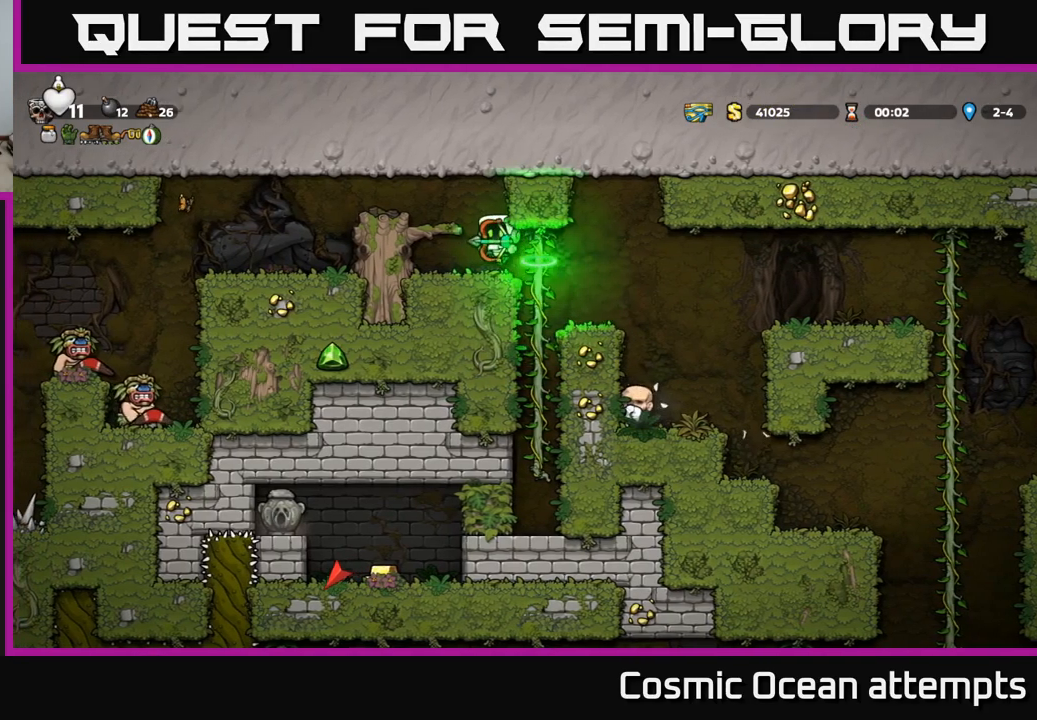
{"buttons": ["DPAD_LEFT"], "left_stick": "center", "right_stick": "center", "events": [[83, "DPAD_LEFT", "up"], [333, "A", "down"], [417, "DPAD_LEFT", "down"], [450, "A", "up"]]}
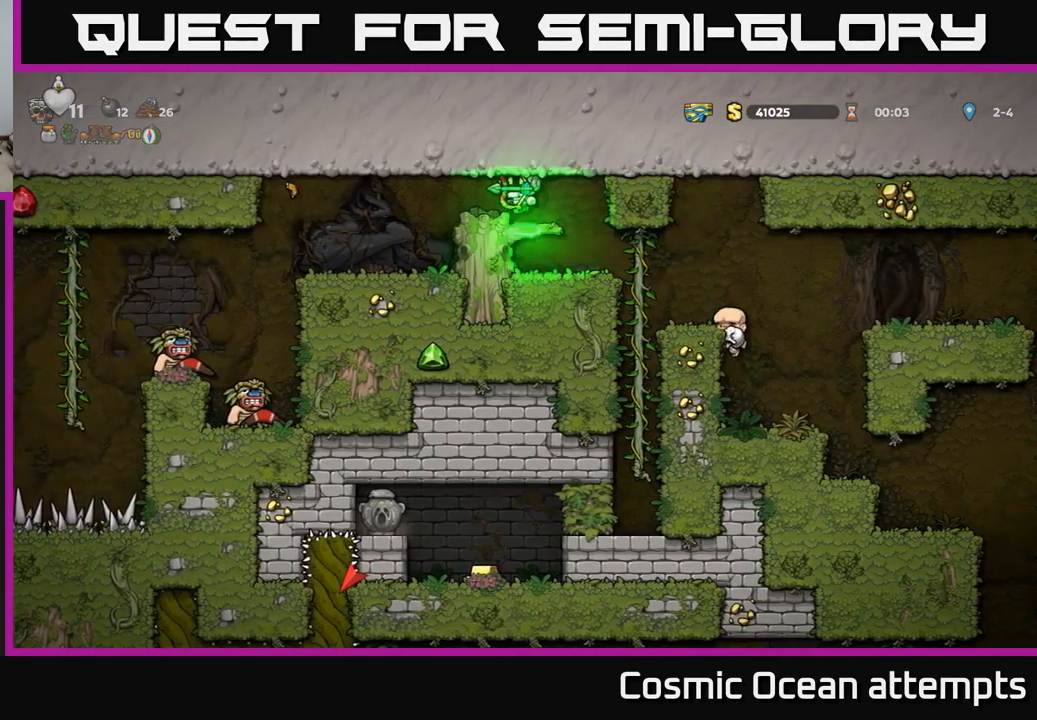
{"buttons": ["DPAD_LEFT"], "left_stick": "center", "right_stick": "center", "events": [[83, "DPAD_LEFT", "up"], [417, "DPAD_LEFT", "down"]]}
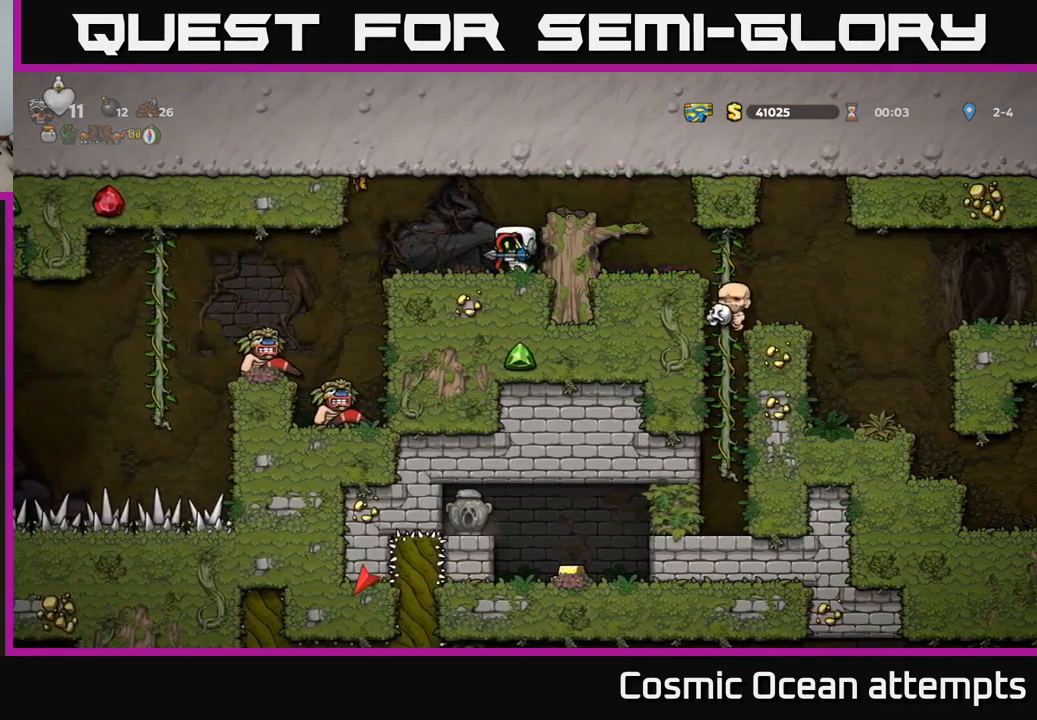
{"buttons": ["DPAD_LEFT"], "left_stick": "center", "right_stick": "center", "events": [[50, "DPAD_LEFT", "up"], [417, "DPAD_LEFT", "down"]]}
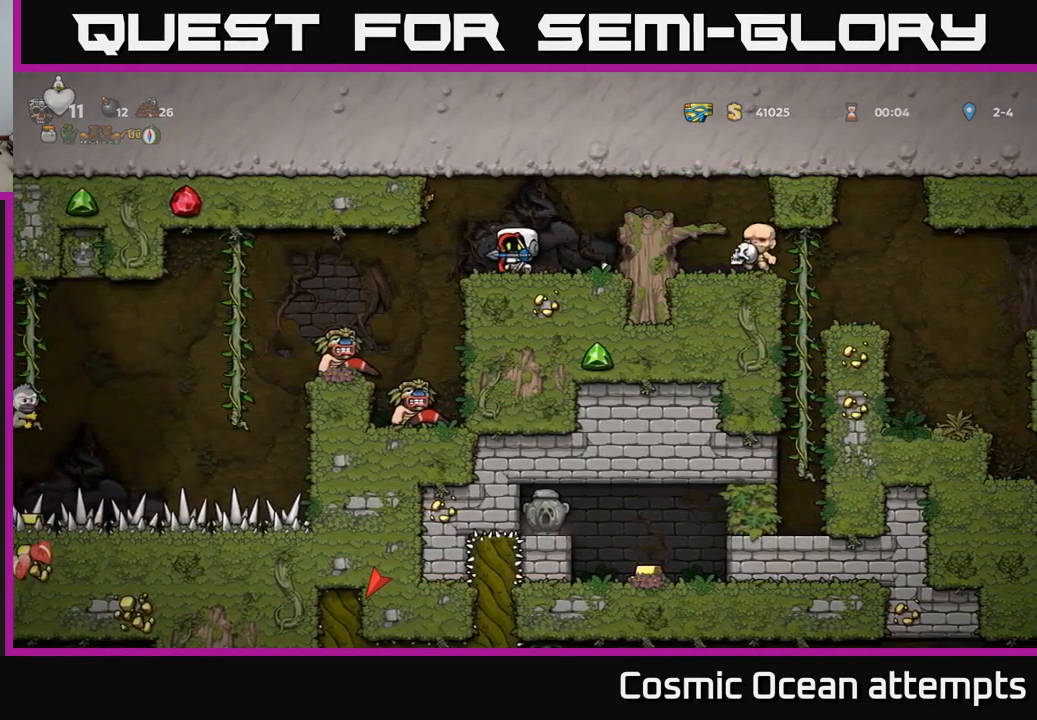
{"buttons": [], "left_stick": "center", "right_stick": "center", "events": [[267, "DPAD_LEFT", "up"]]}
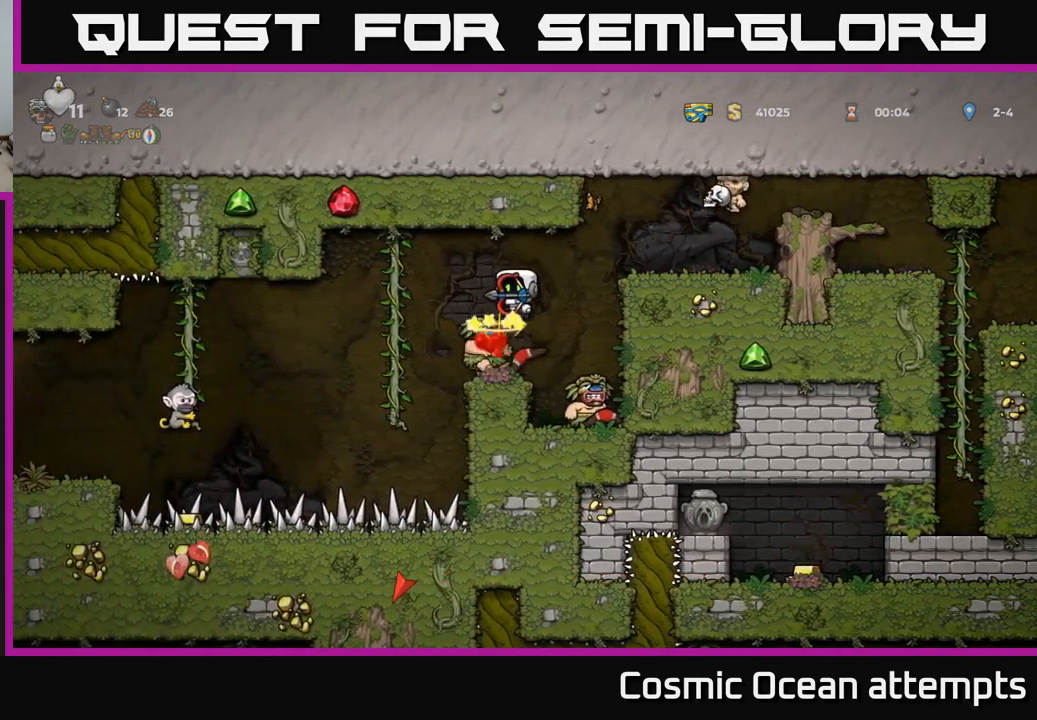
{"buttons": [], "left_stick": "center", "right_stick": "center", "events": [[67, "DPAD_RIGHT", "down"], [217, "DPAD_RIGHT", "up"]]}
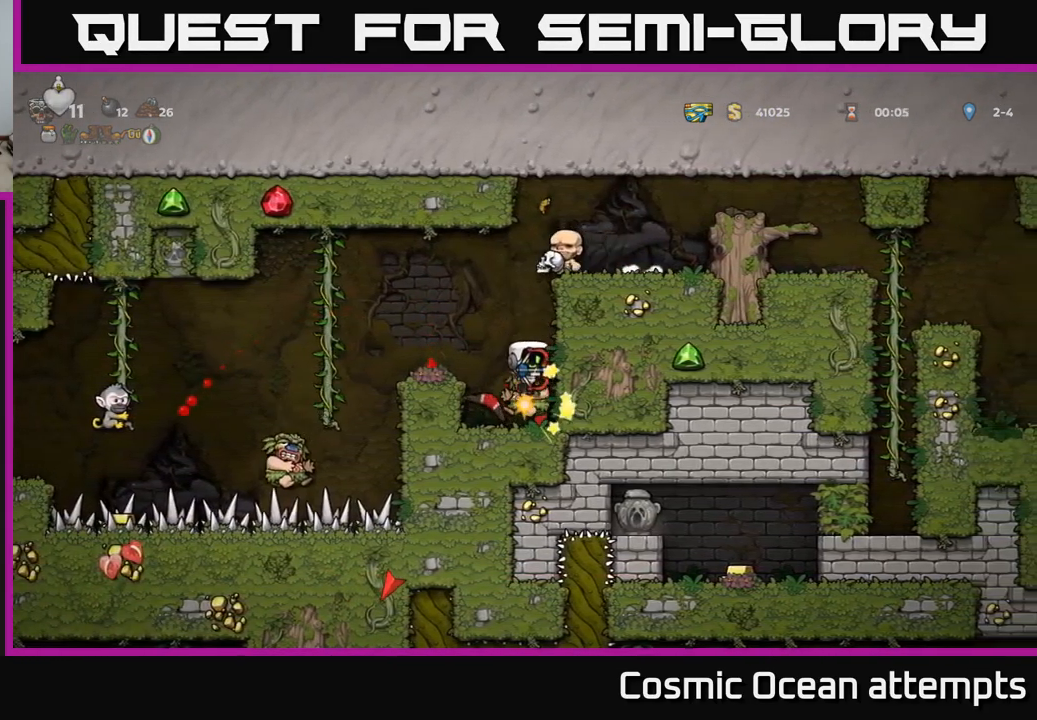
{"buttons": ["A"], "left_stick": "center", "right_stick": "center", "events": [[400, "A", "down"]]}
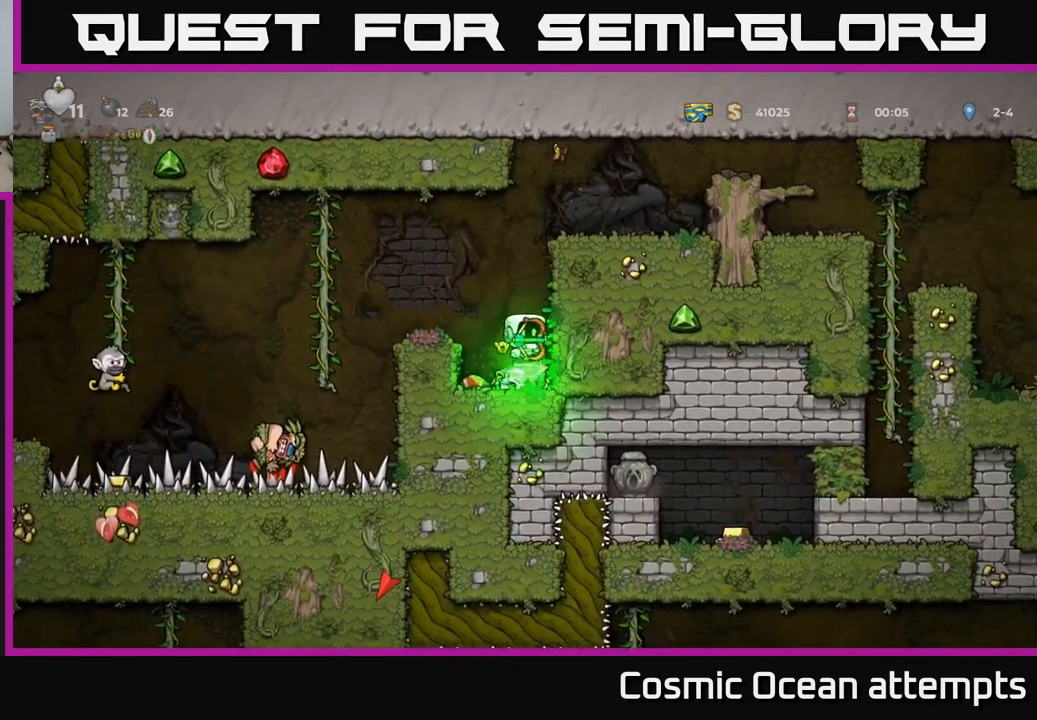
{"buttons": [], "left_stick": "center", "right_stick": "center", "events": [[33, "DPAD_LEFT", "down"], [100, "A", "up"], [200, "DPAD_LEFT", "up"]]}
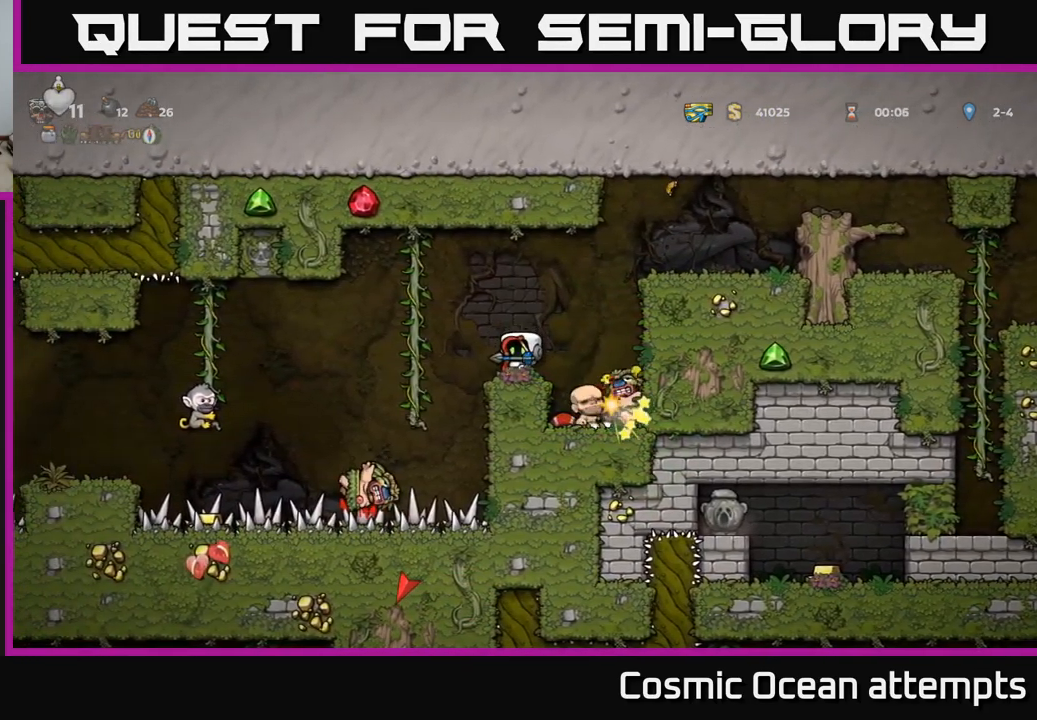
{"buttons": [], "left_stick": "center", "right_stick": "center", "events": [[50, "A", "down"], [83, "DPAD_RIGHT", "down"], [333, "A", "up"], [500, "DPAD_RIGHT", "up"]]}
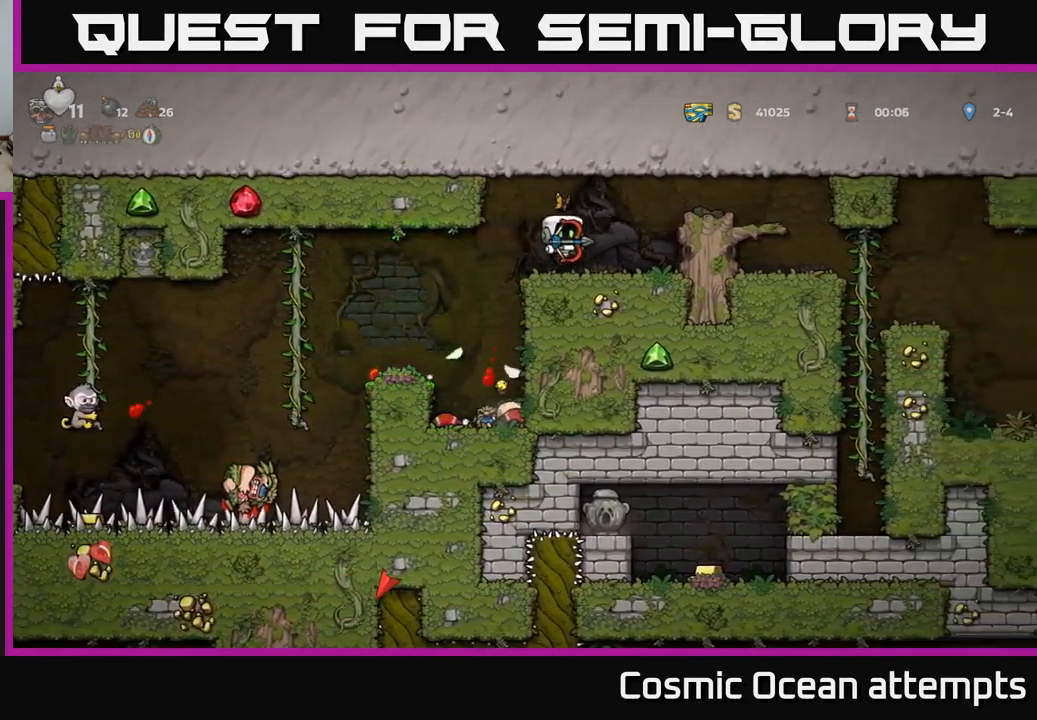
{"buttons": ["DPAD_LEFT"], "left_stick": "center", "right_stick": "center", "events": [[450, "DPAD_LEFT", "down"]]}
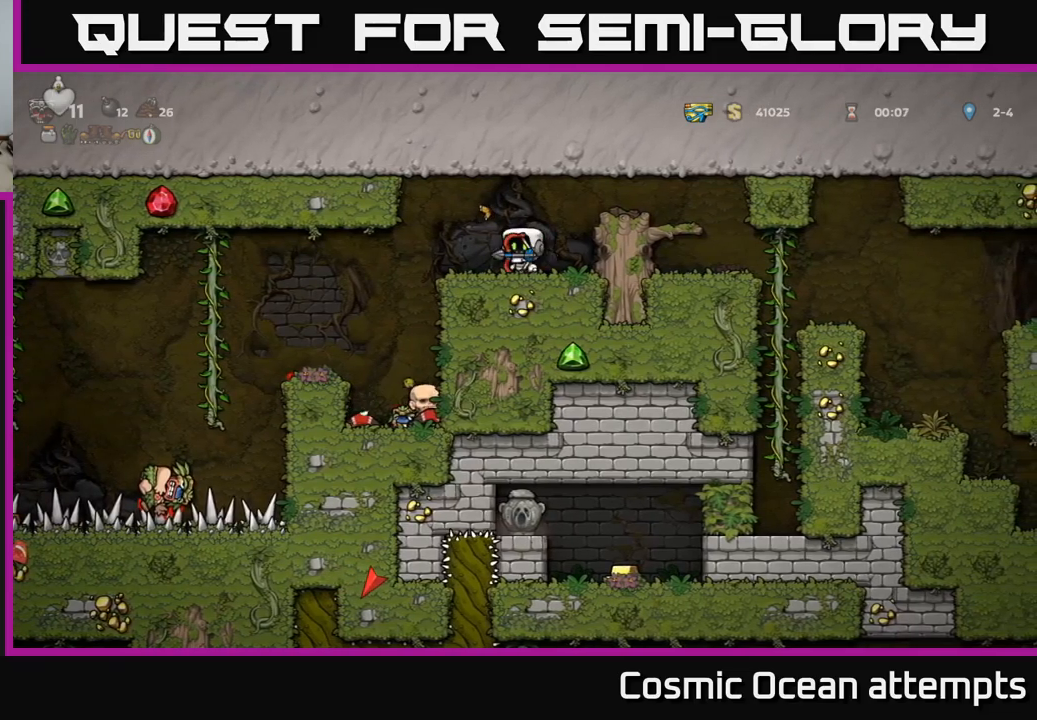
{"buttons": [], "left_stick": "center", "right_stick": "center", "events": [[67, "DPAD_LEFT", "up"]]}
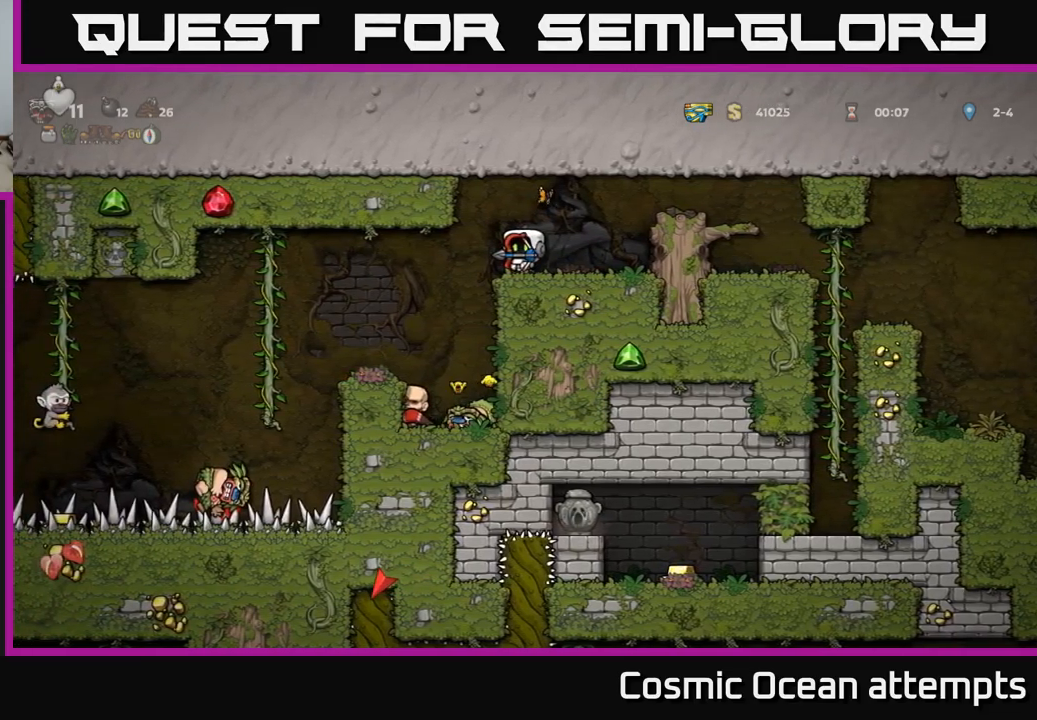
{"buttons": [], "left_stick": "center", "right_stick": "center", "events": []}
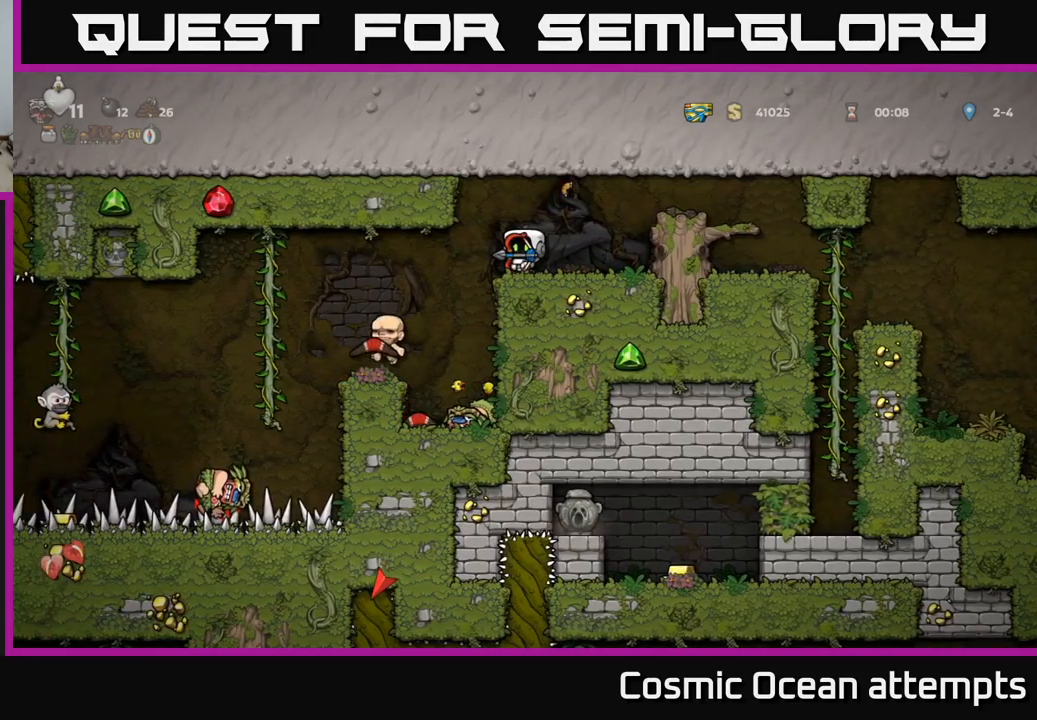
{"buttons": [], "left_stick": "center", "right_stick": "center", "events": [[350, "DPAD_LEFT", "down"], [450, "DPAD_LEFT", "up"]]}
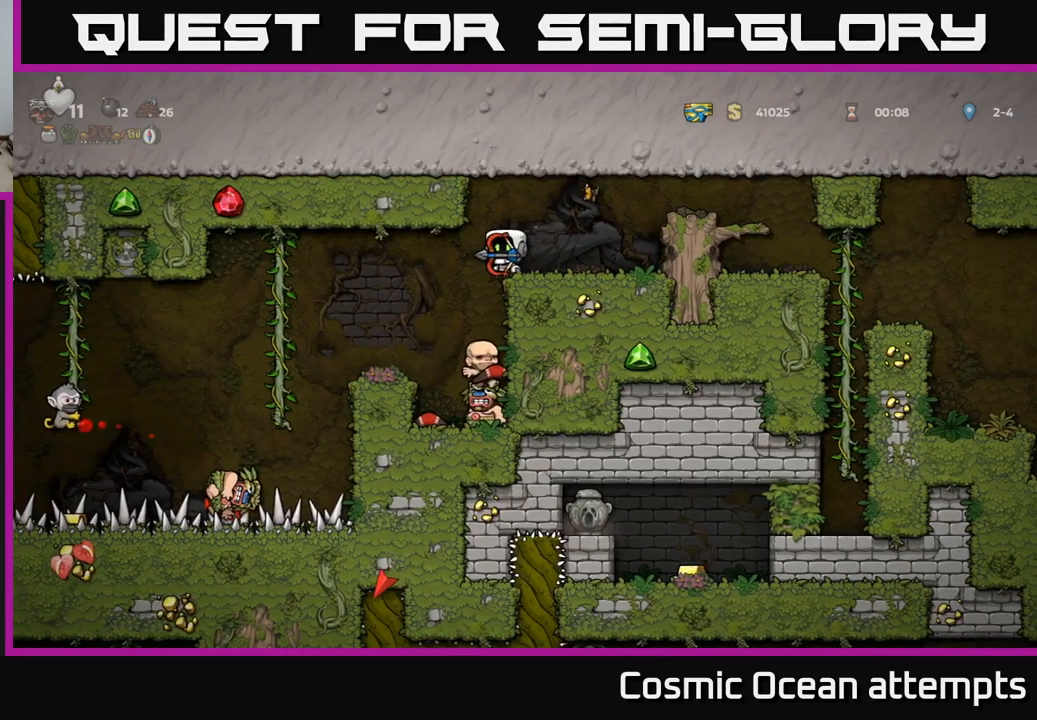
{"buttons": [], "left_stick": "center", "right_stick": "center", "events": []}
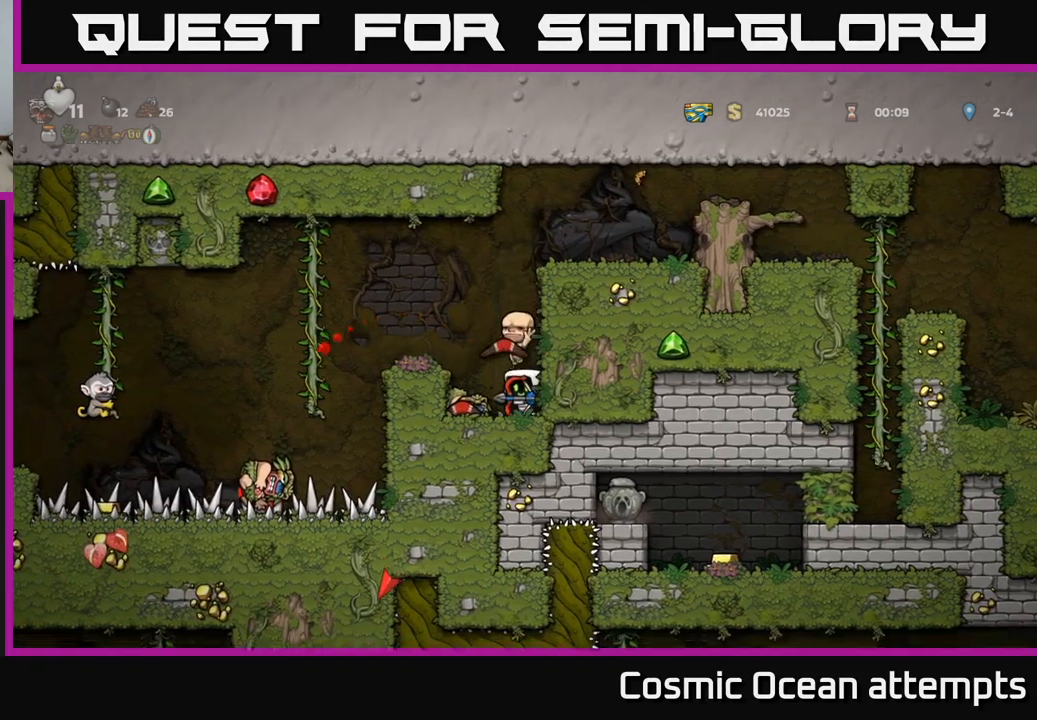
{"buttons": [], "left_stick": "center", "right_stick": "center", "events": [[67, "DPAD_LEFT", "down"], [217, "DPAD_LEFT", "up"]]}
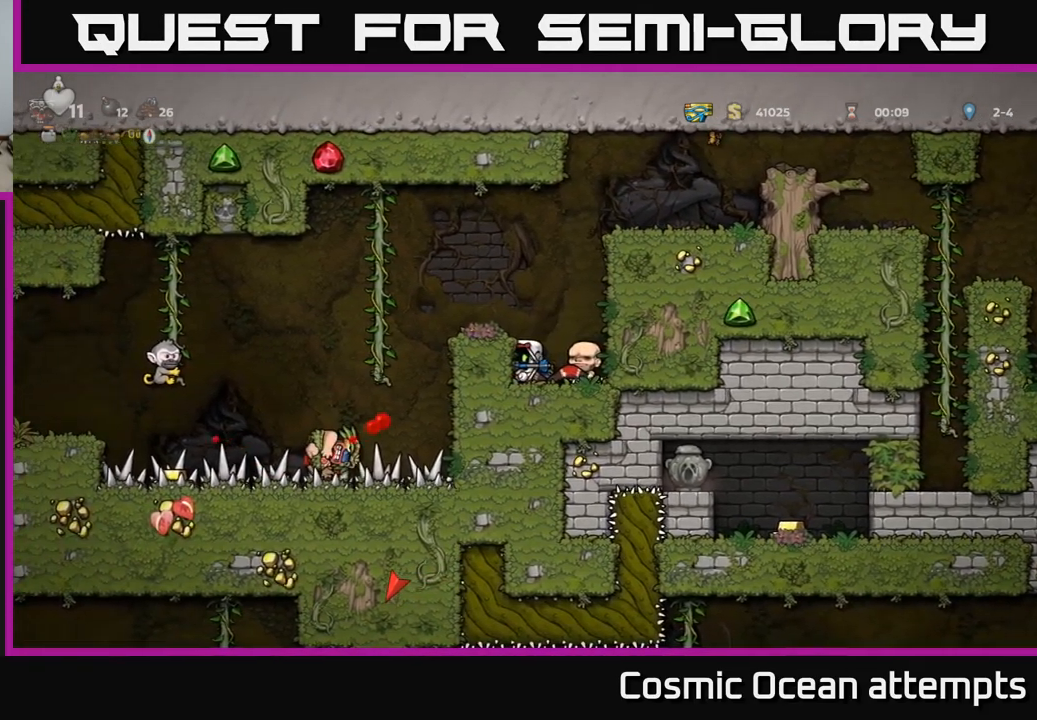
{"buttons": [], "left_stick": "center", "right_stick": "center", "events": [[150, "A", "down"], [317, "A", "up"], [317, "DPAD_LEFT", "down"], [384, "DPAD_LEFT", "up"]]}
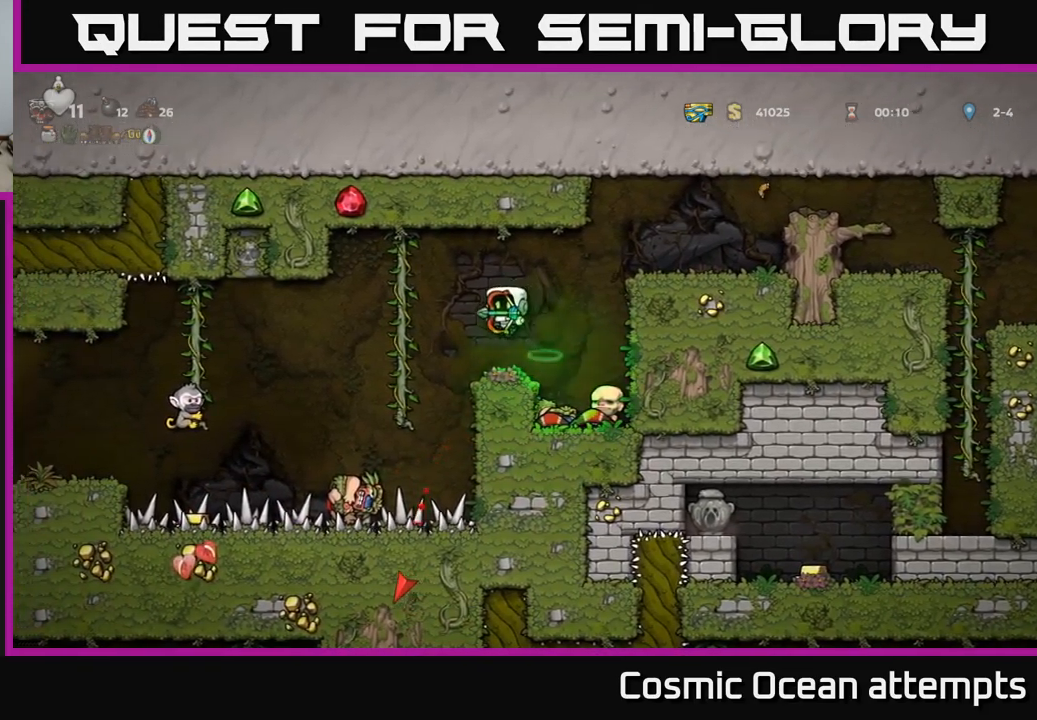
{"buttons": ["A", "DPAD_LEFT"], "left_stick": "center", "right_stick": "center", "events": [[350, "DPAD_LEFT", "down"], [400, "A", "down"]]}
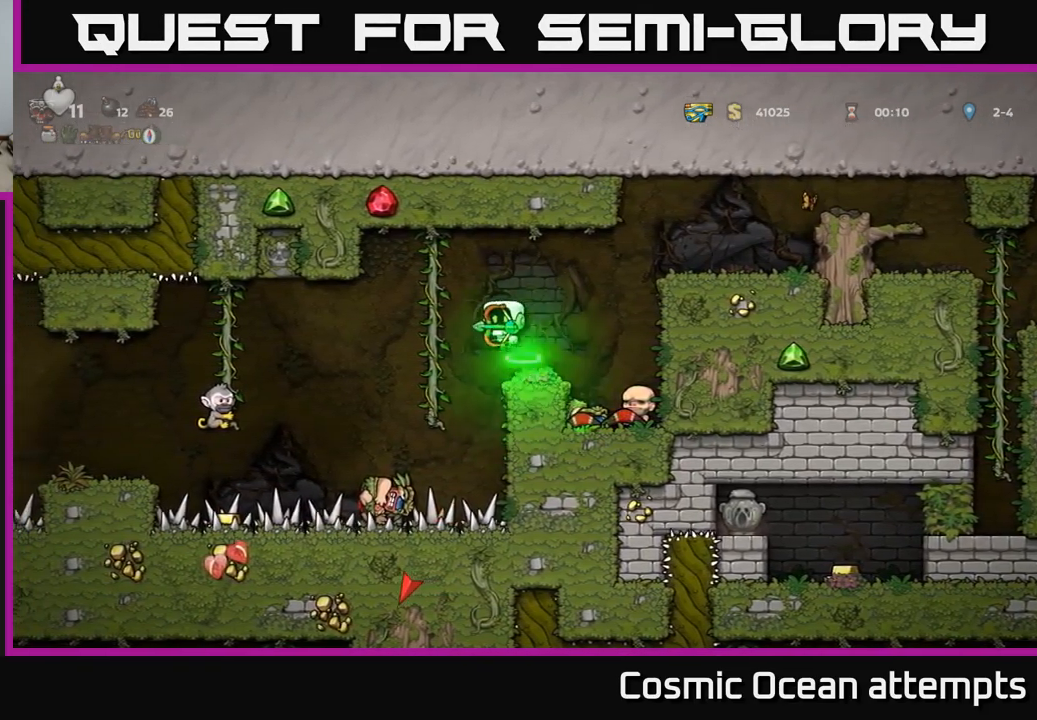
{"buttons": [], "left_stick": "center", "right_stick": "center", "events": [[17, "A", "up"], [34, "DPAD_LEFT", "up"], [50, "DPAD_RIGHT", "down"], [334, "DPAD_RIGHT", "up"]]}
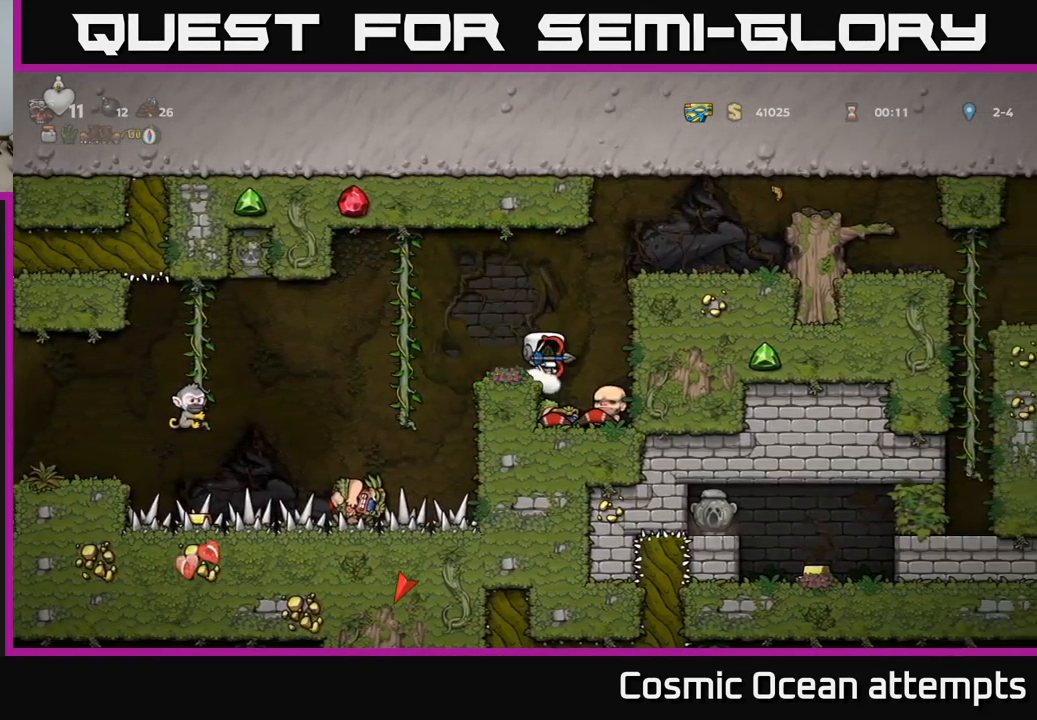
{"buttons": ["A", "DPAD_LEFT"], "left_stick": "center", "right_stick": "center", "events": [[417, "DPAD_LEFT", "down"], [434, "A", "down"]]}
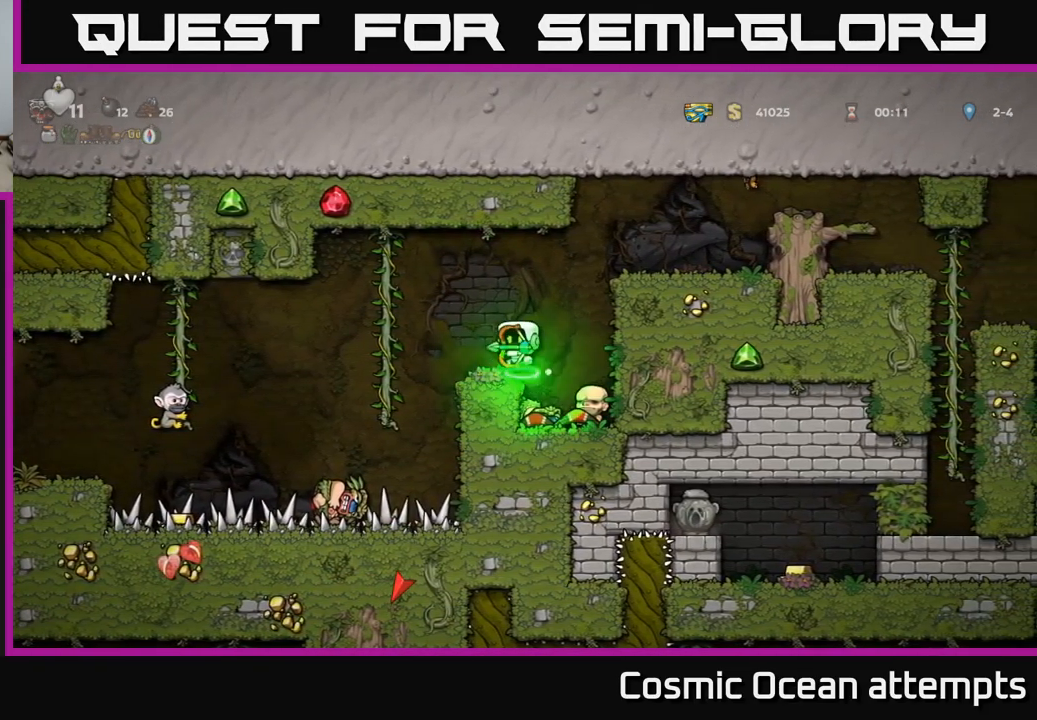
{"buttons": ["DPAD_DOWN"], "left_stick": "center", "right_stick": "center", "events": [[17, "A", "up"], [167, "DPAD_UP", "down"], [201, "DPAD_LEFT", "up"], [301, "DPAD_UP", "up"], [351, "DPAD_DOWN", "down"]]}
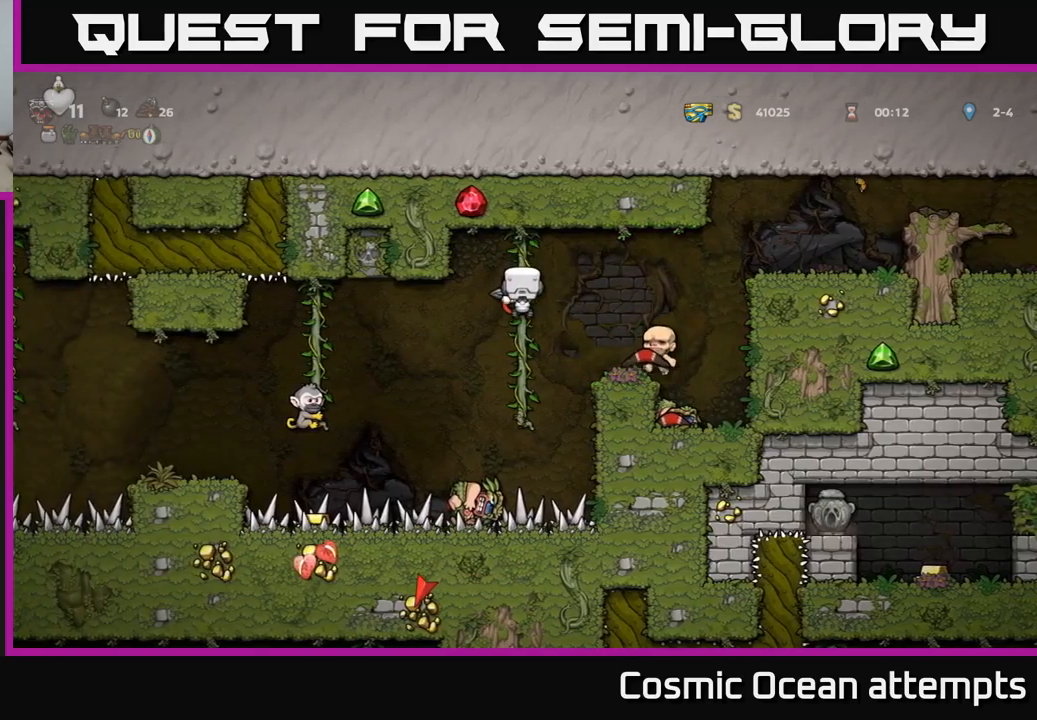
{"buttons": ["DPAD_RIGHT"], "left_stick": "center", "right_stick": "center", "events": [[250, "DPAD_DOWN", "up"], [300, "DPAD_RIGHT", "down"], [300, "DPAD_UP", "down"], [367, "A", "down"], [400, "DPAD_UP", "up"], [500, "A", "up"]]}
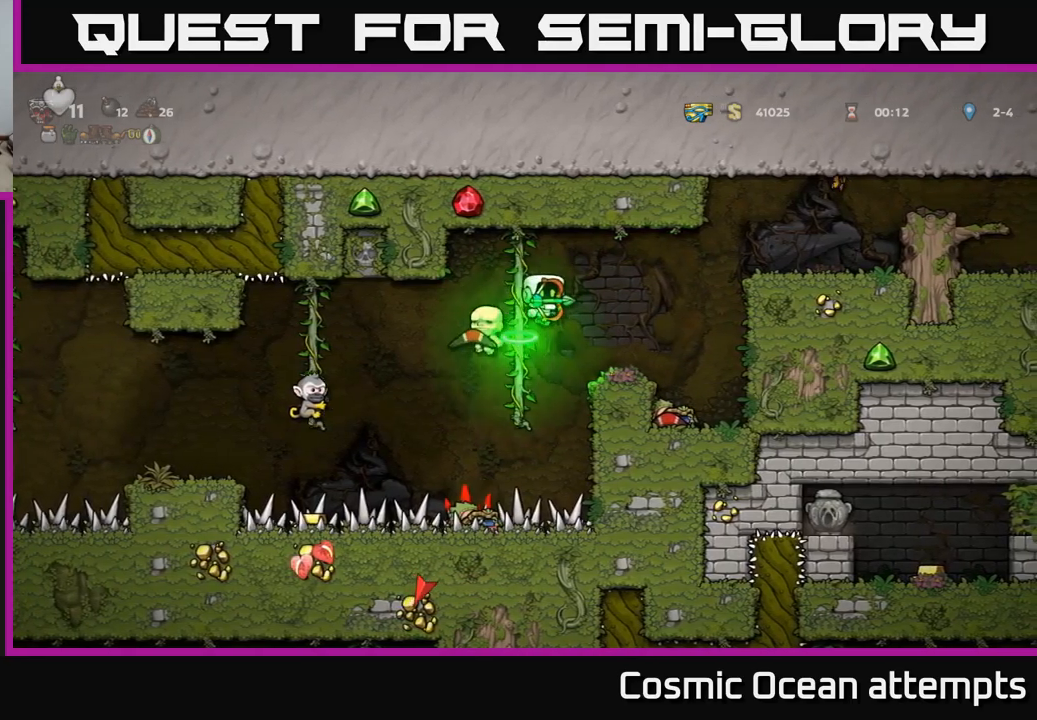
{"buttons": [], "left_stick": "center", "right_stick": "center", "events": [[333, "DPAD_RIGHT", "up"]]}
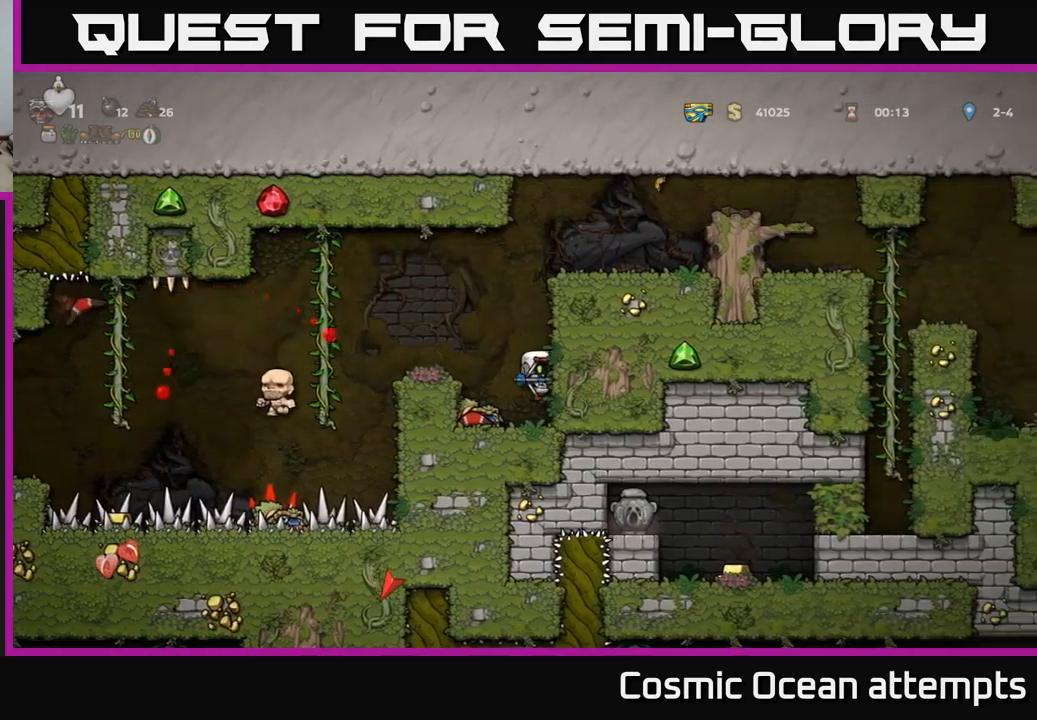
{"buttons": [], "left_stick": "center", "right_stick": "center", "events": []}
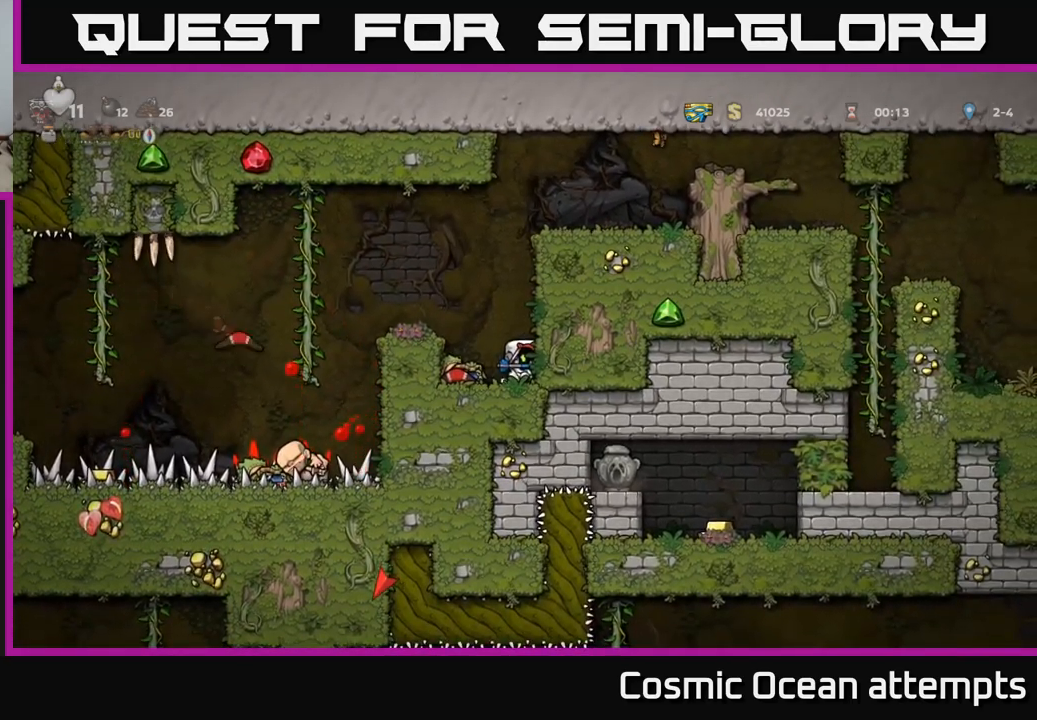
{"buttons": [], "left_stick": "center", "right_stick": "center", "events": []}